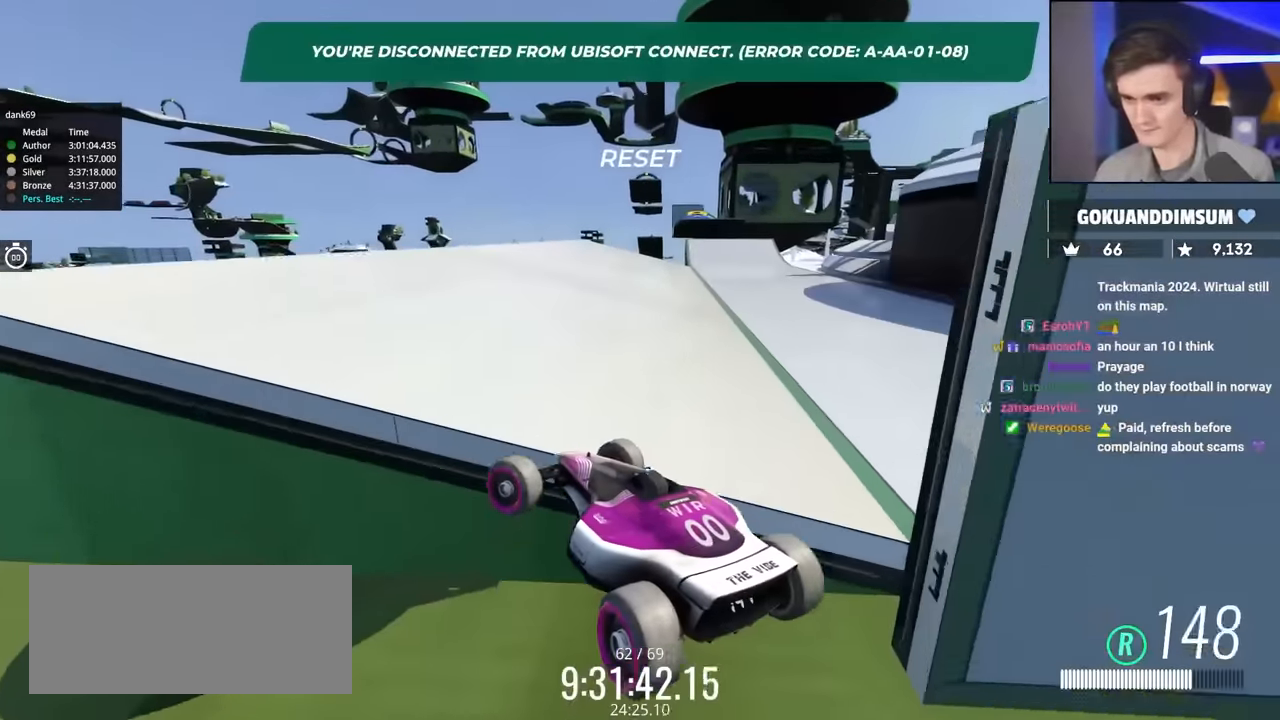
Gameplay with keyboard; each line is a JSON object with the keys held at the frame after it. "events" lists presses ("down") and releases ("up") of "brake", "down", "left", "right" and "up" between this image and that frame as [ms after this image, input, new state], when the widget could be followed in between. No other keys are recorded. Mouse input is not recorded. Key names are as the overlay labels them; some are game actions (e.g. jump) rather than physical keys.
{"keys": ["up"], "events": [[350, "left", "up"]]}
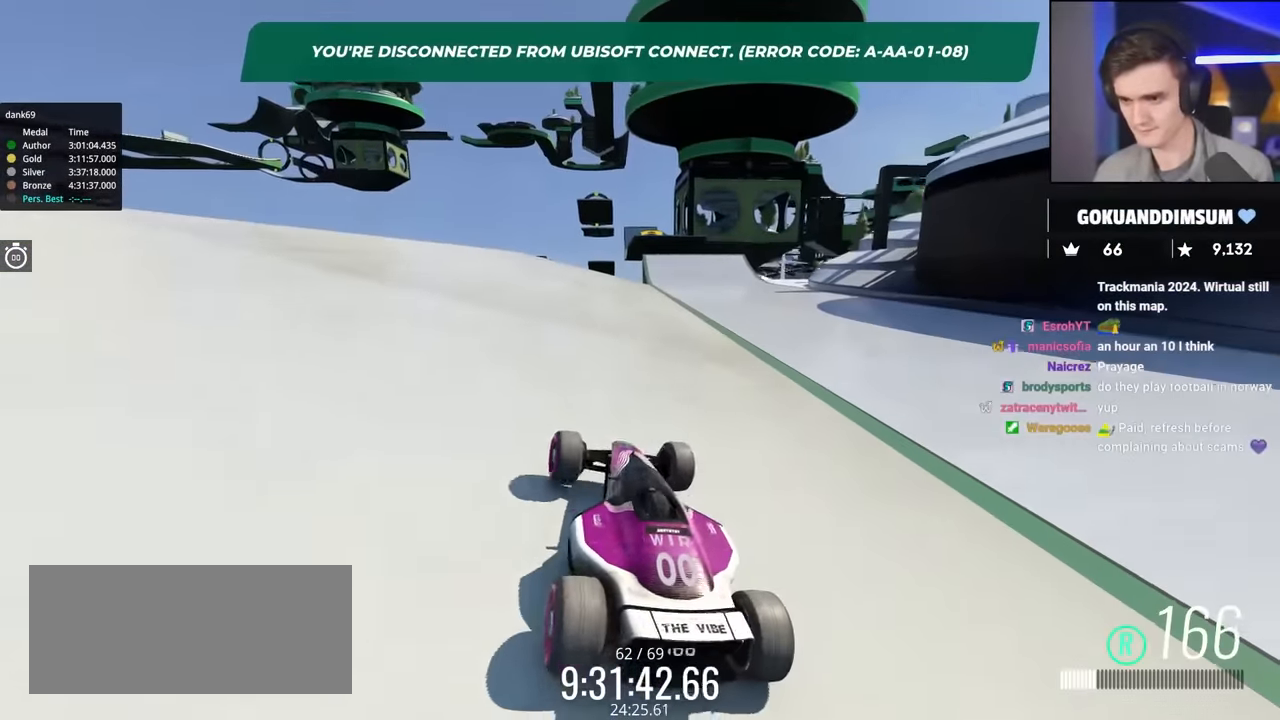
{"keys": ["left", "up"], "events": [[217, "left", "down"], [317, "left", "up"], [500, "left", "down"]]}
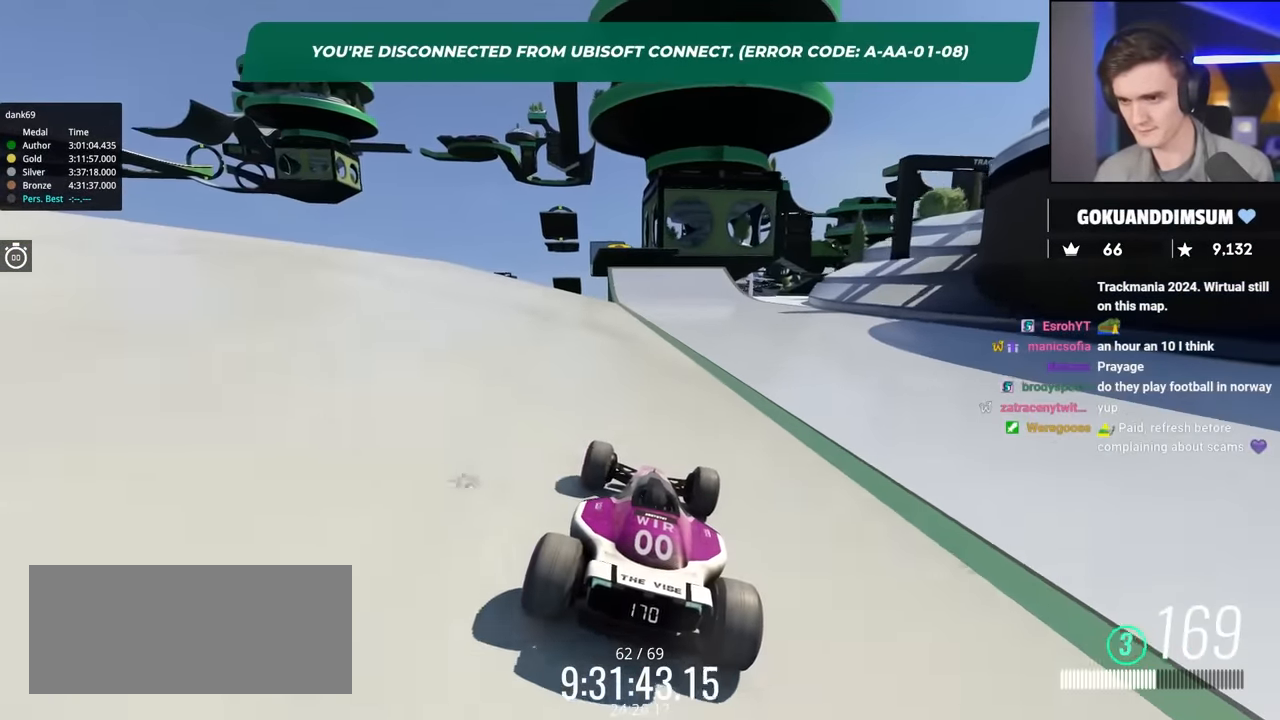
{"keys": ["up"], "events": [[184, "left", "up"]]}
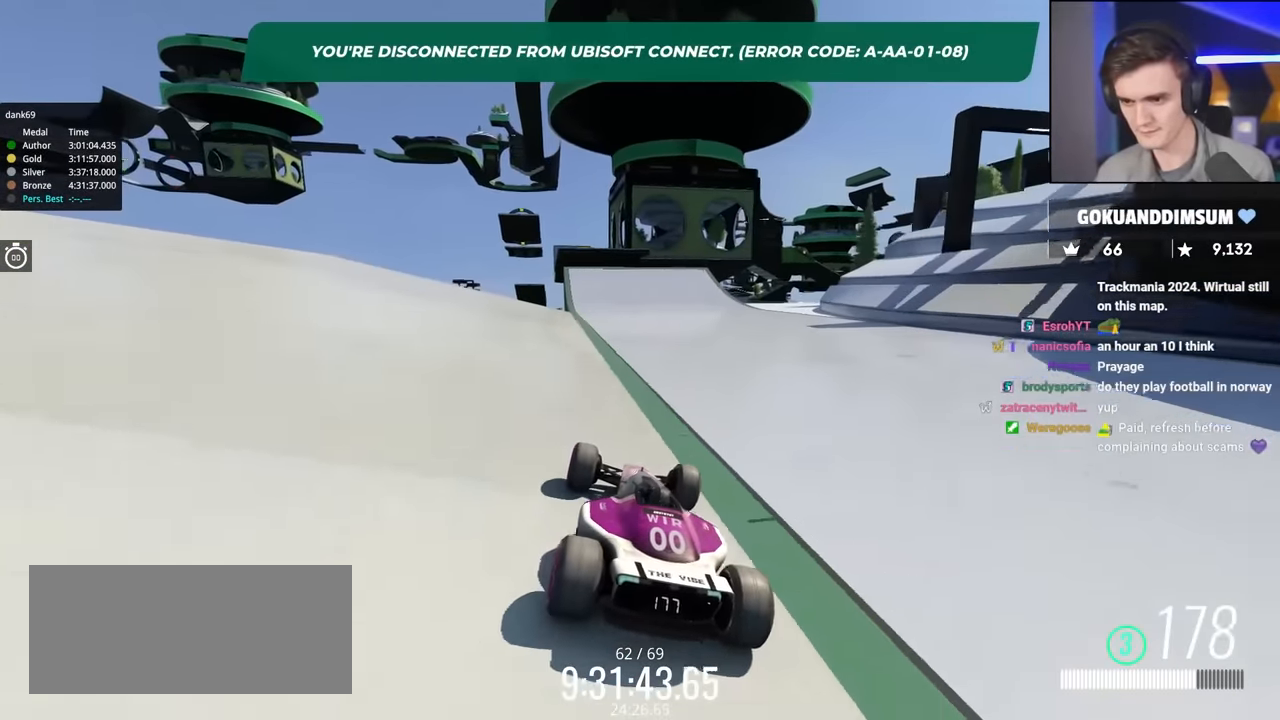
{"keys": ["up"], "events": []}
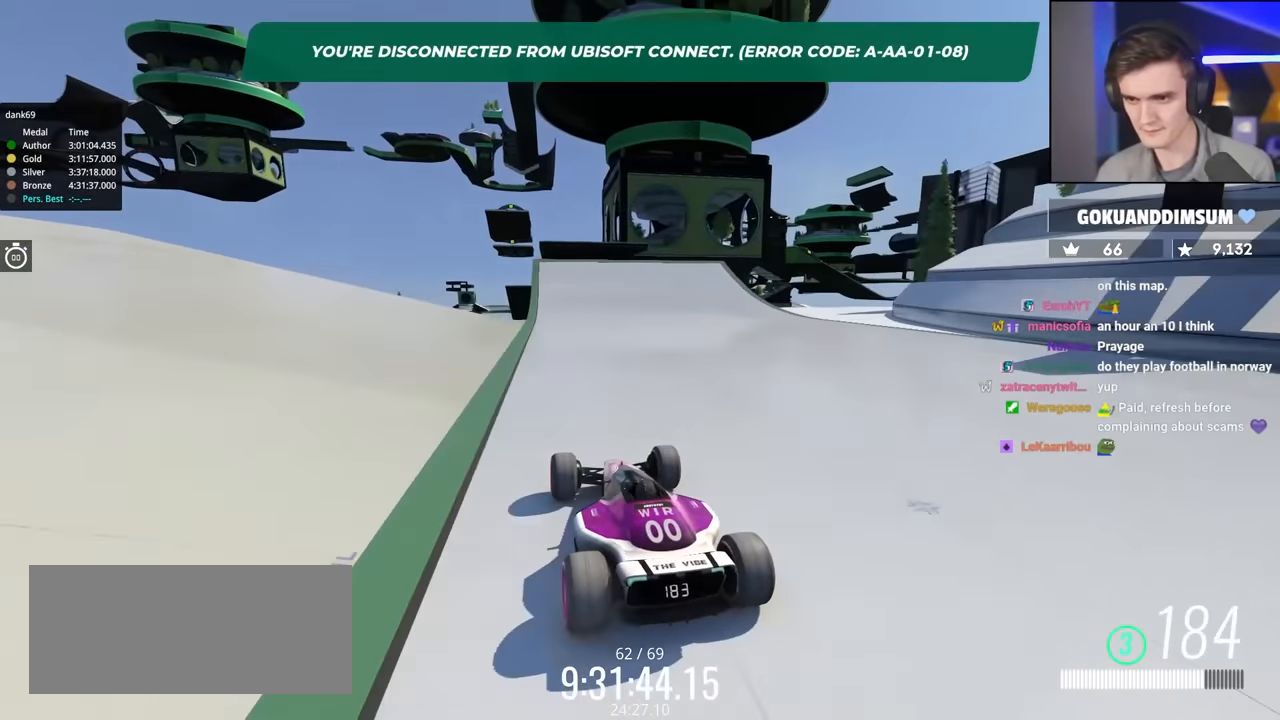
{"keys": ["up"], "events": []}
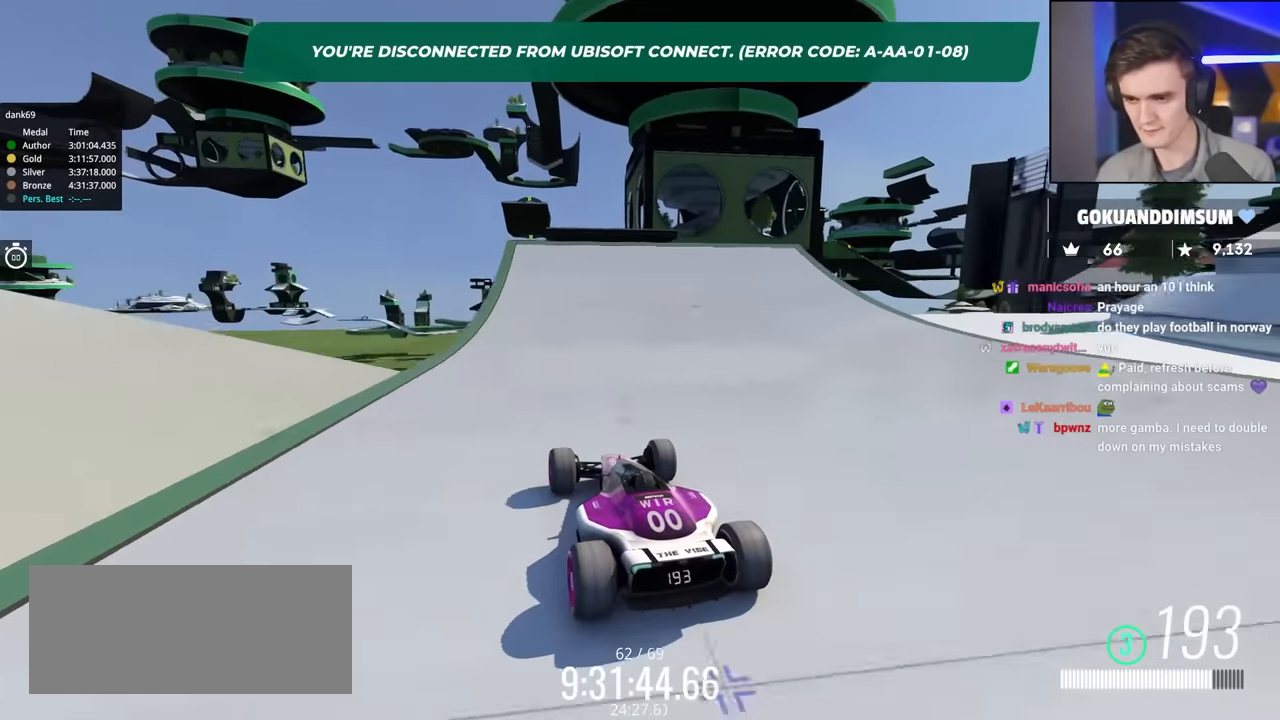
{"keys": ["up"], "events": []}
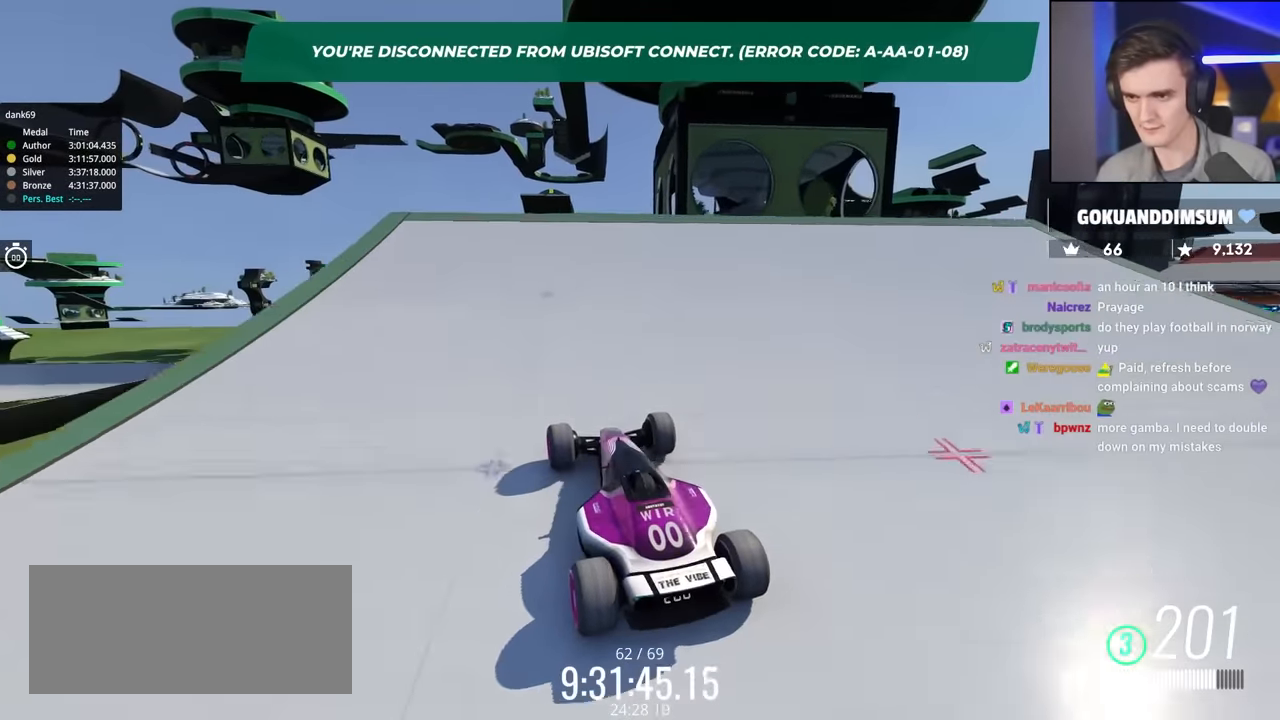
{"keys": ["up"], "events": []}
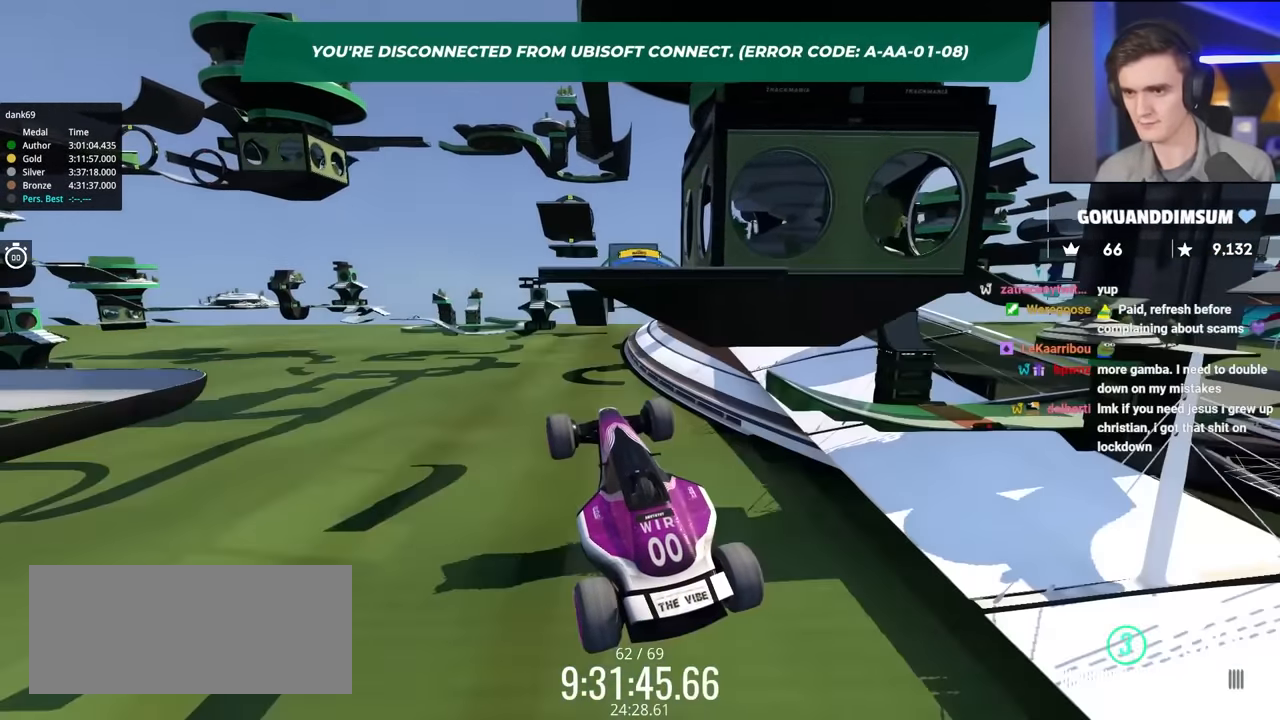
{"keys": ["right", "up"], "events": [[267, "right", "down"]]}
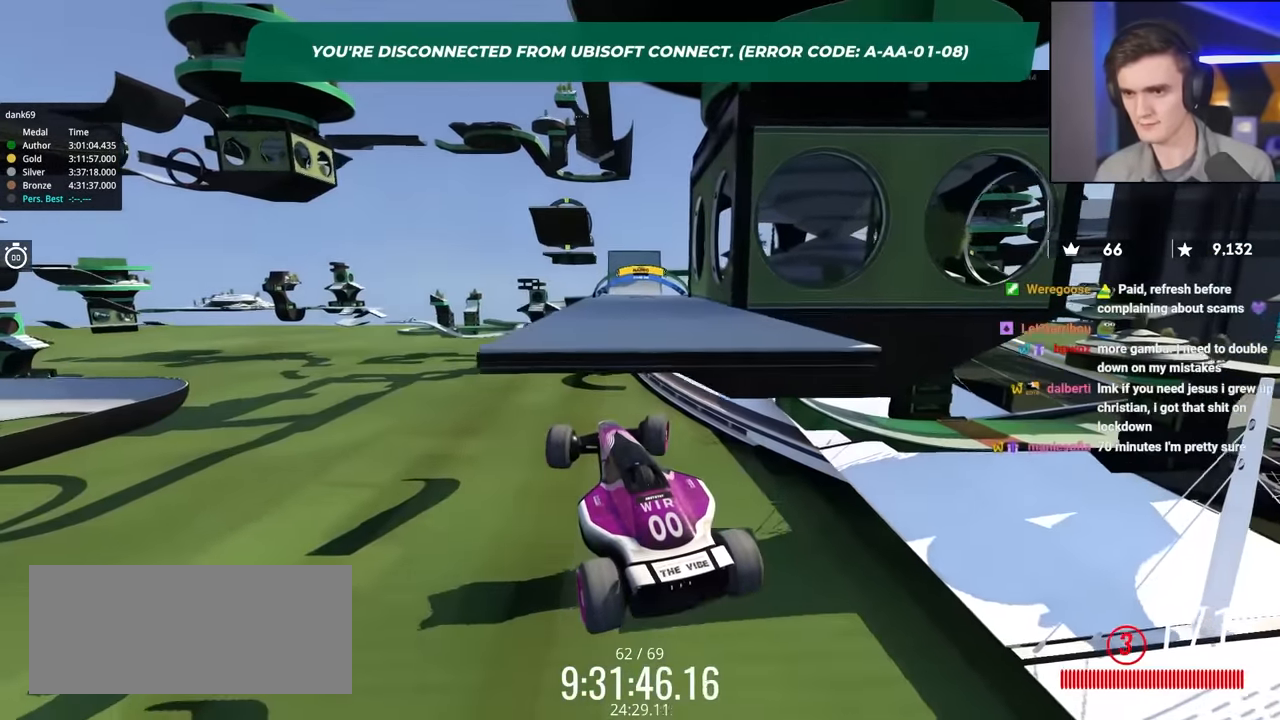
{"keys": ["right", "up"], "events": []}
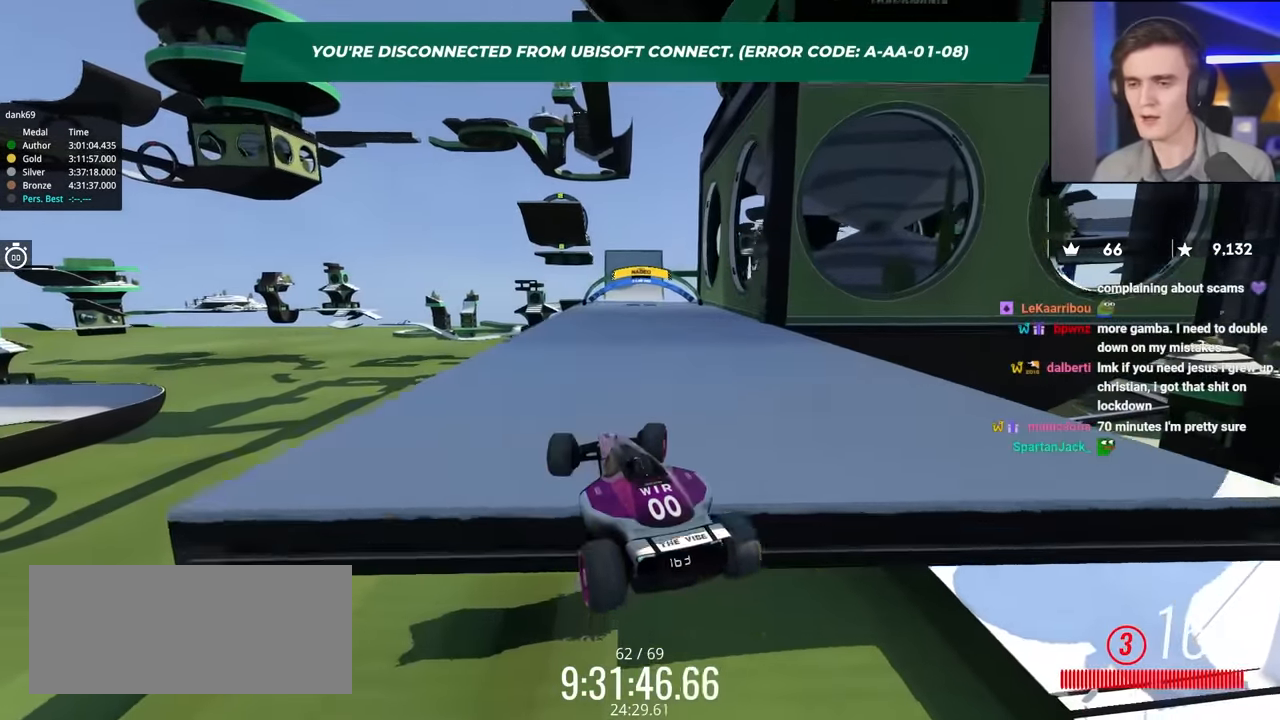
{"keys": ["right", "up"], "events": []}
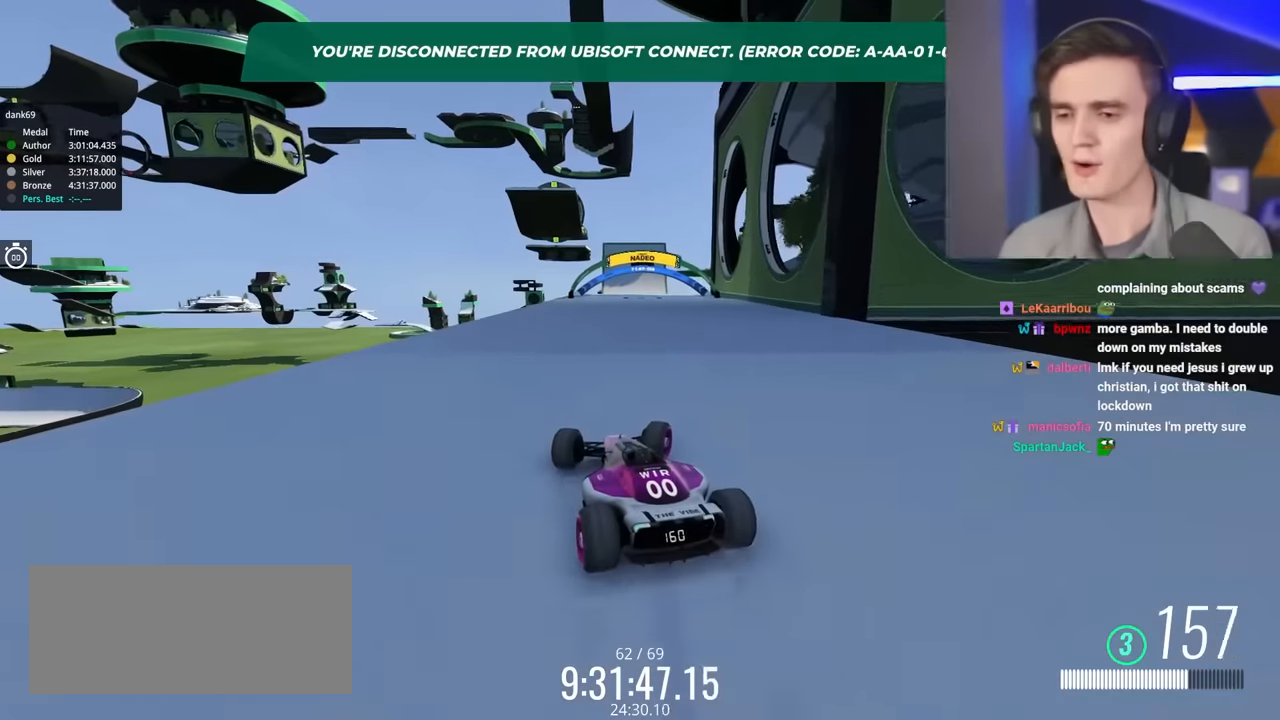
{"keys": ["up"], "events": [[167, "right", "up"], [367, "left", "down"], [450, "left", "up"]]}
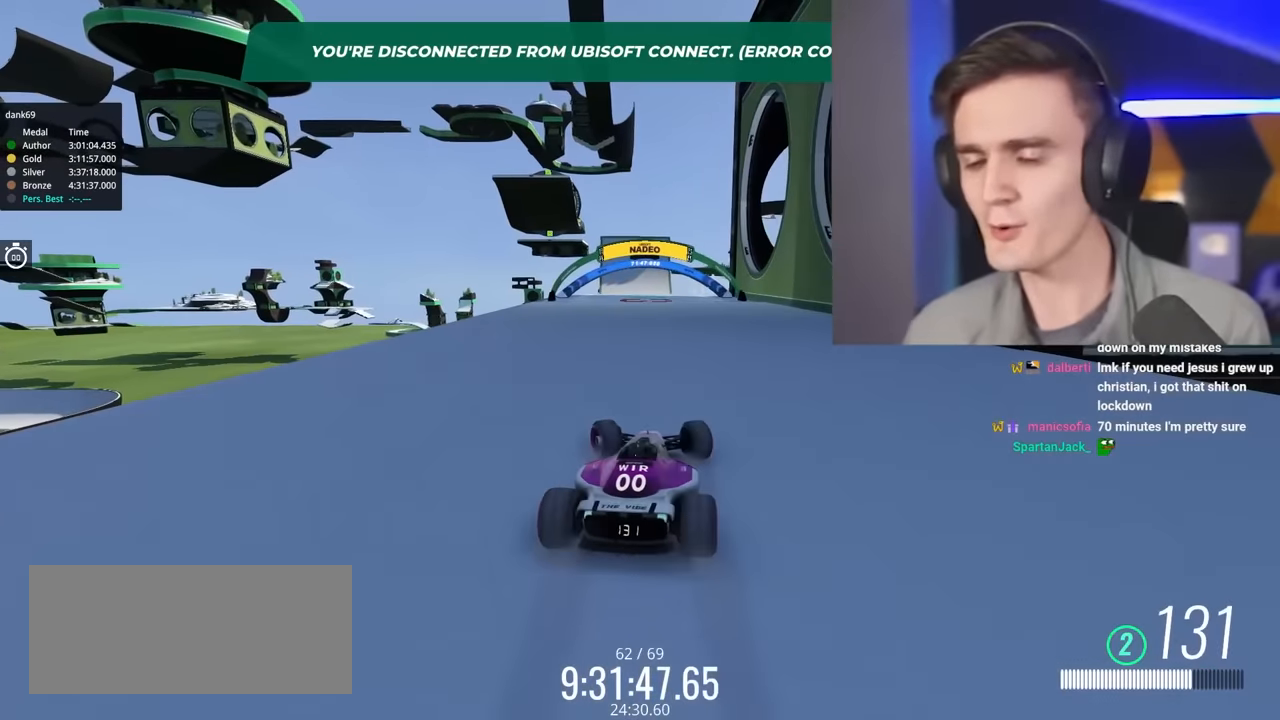
{"keys": ["left", "up"], "events": [[100, "left", "down"], [284, "left", "up"], [467, "left", "down"]]}
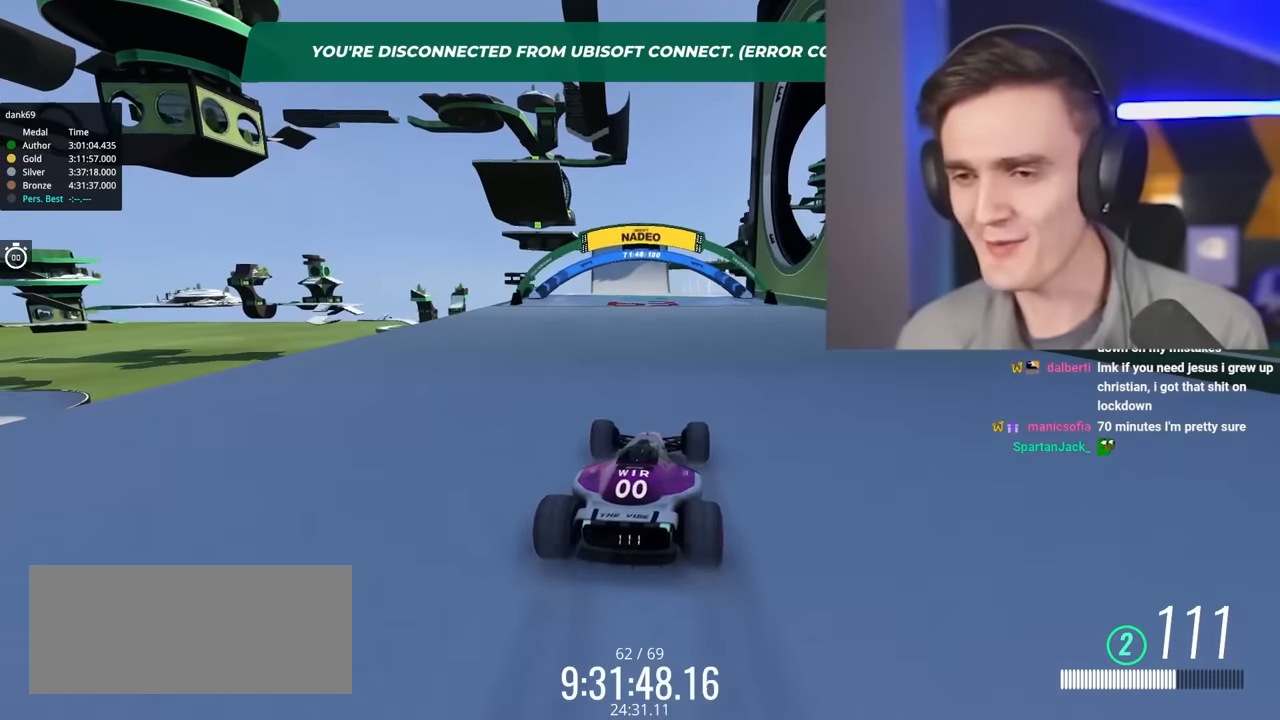
{"keys": ["up"], "events": [[17, "left", "up"]]}
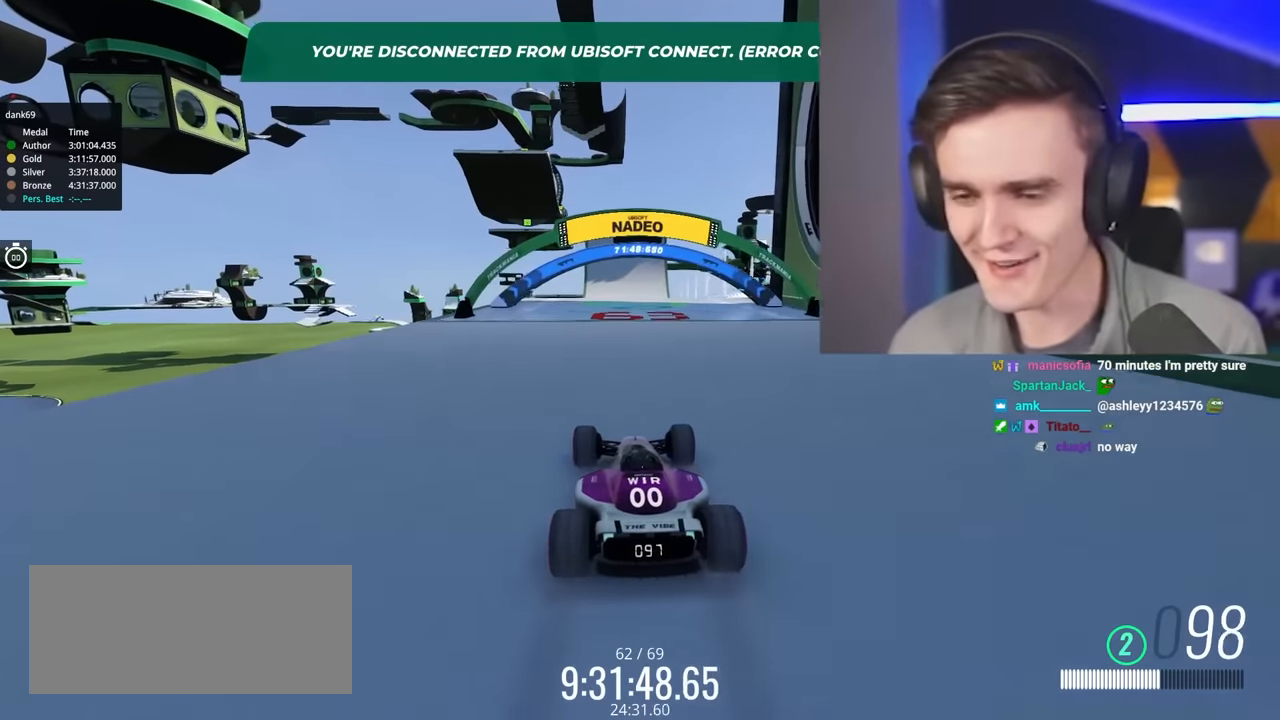
{"keys": ["up"], "events": [[367, "right", "down"], [450, "right", "up"]]}
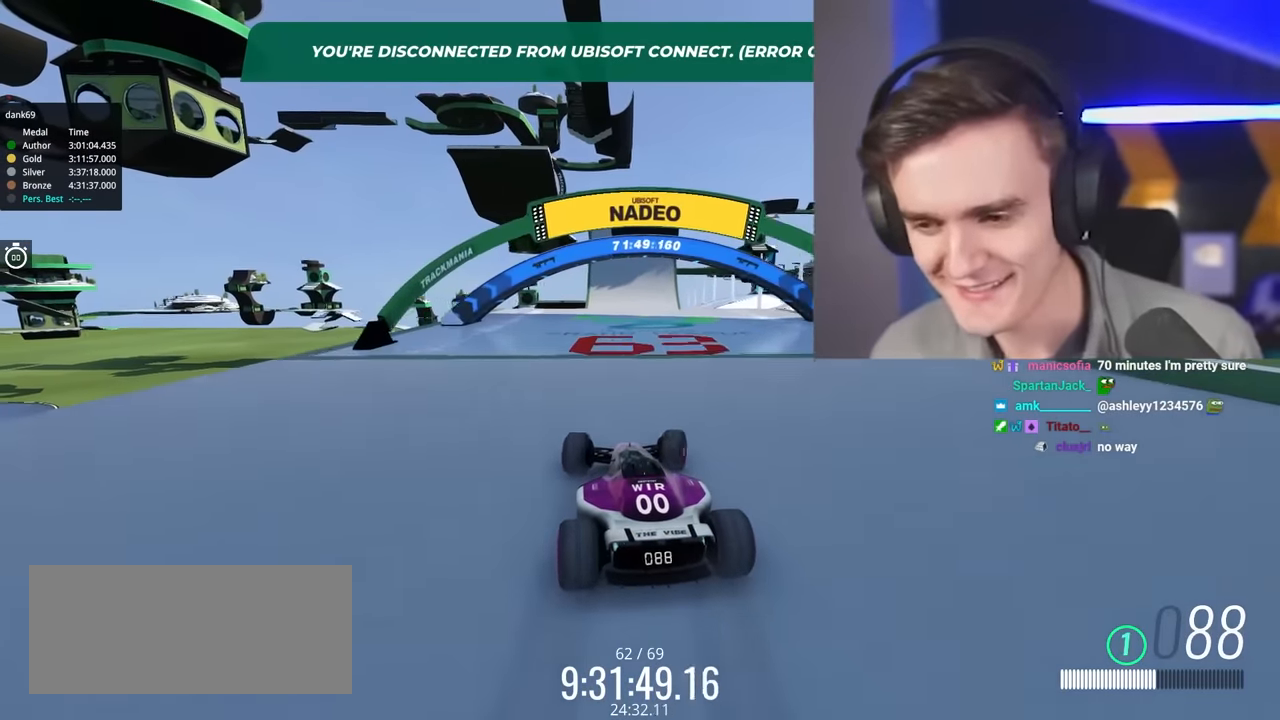
{"keys": ["up"], "events": [[234, "right", "down"], [284, "right", "up"]]}
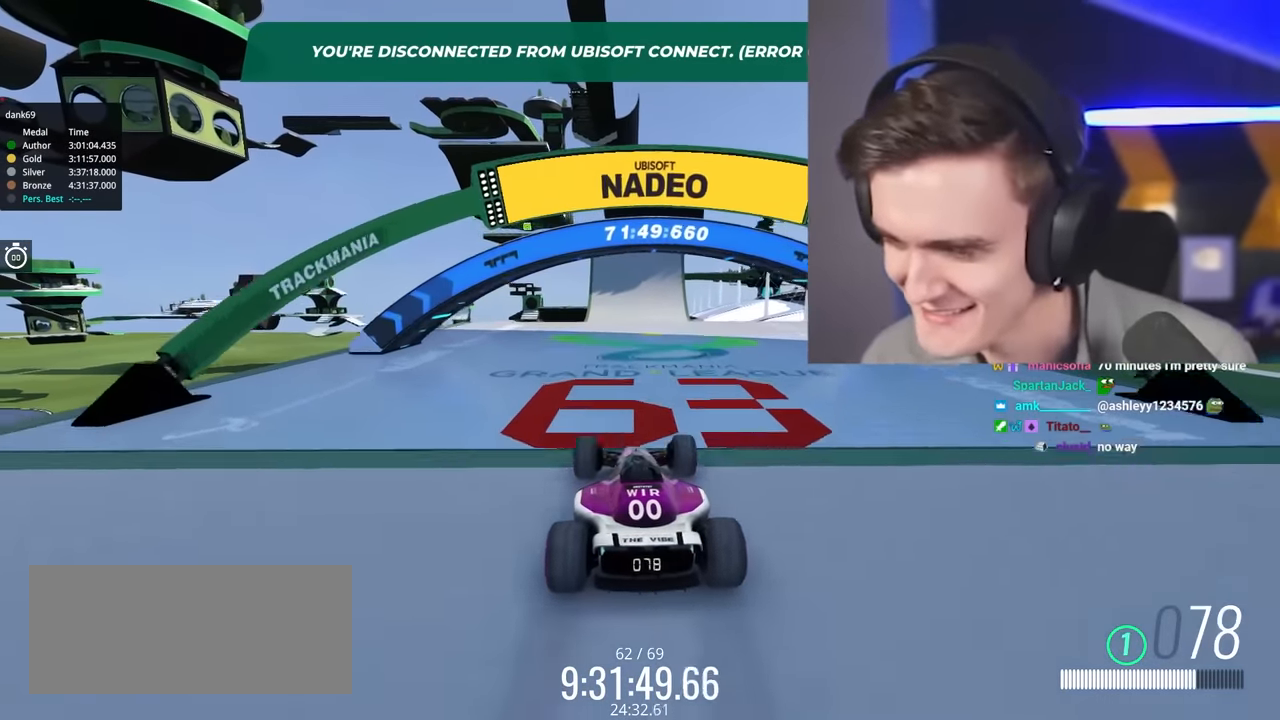
{"keys": ["up"], "events": [[167, "left", "down"], [200, "left", "up"]]}
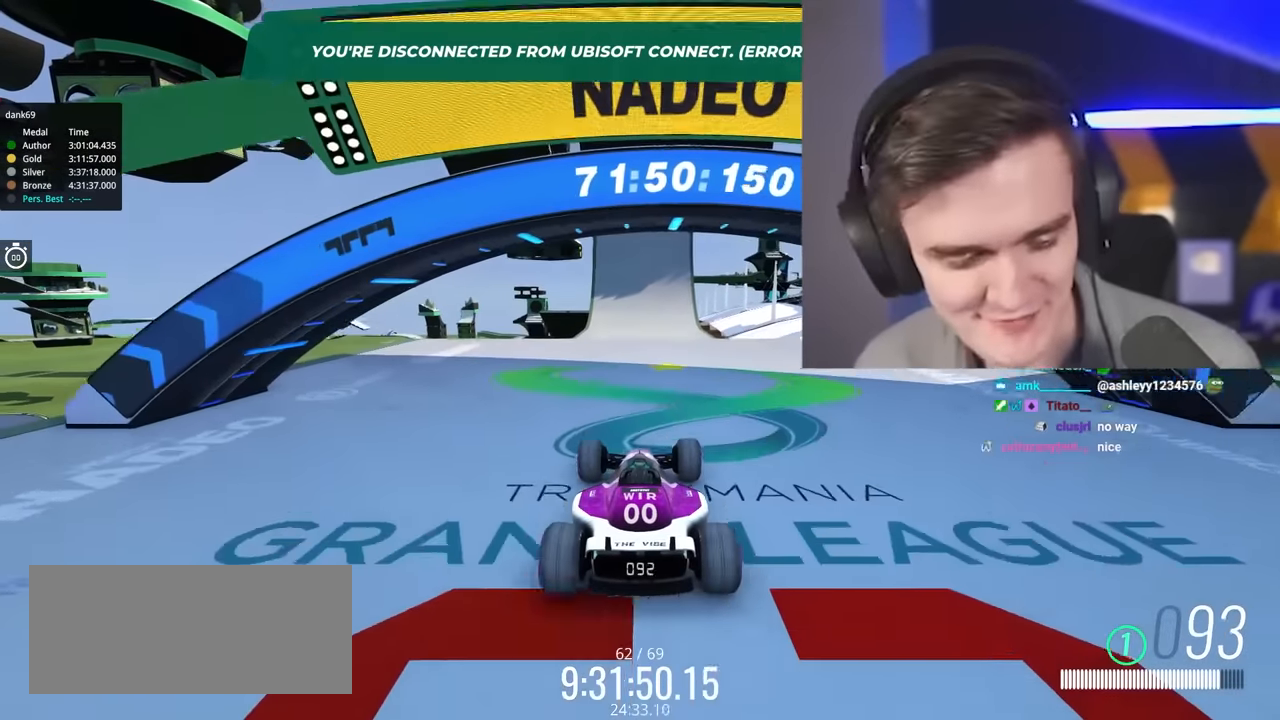
{"keys": ["up"], "events": []}
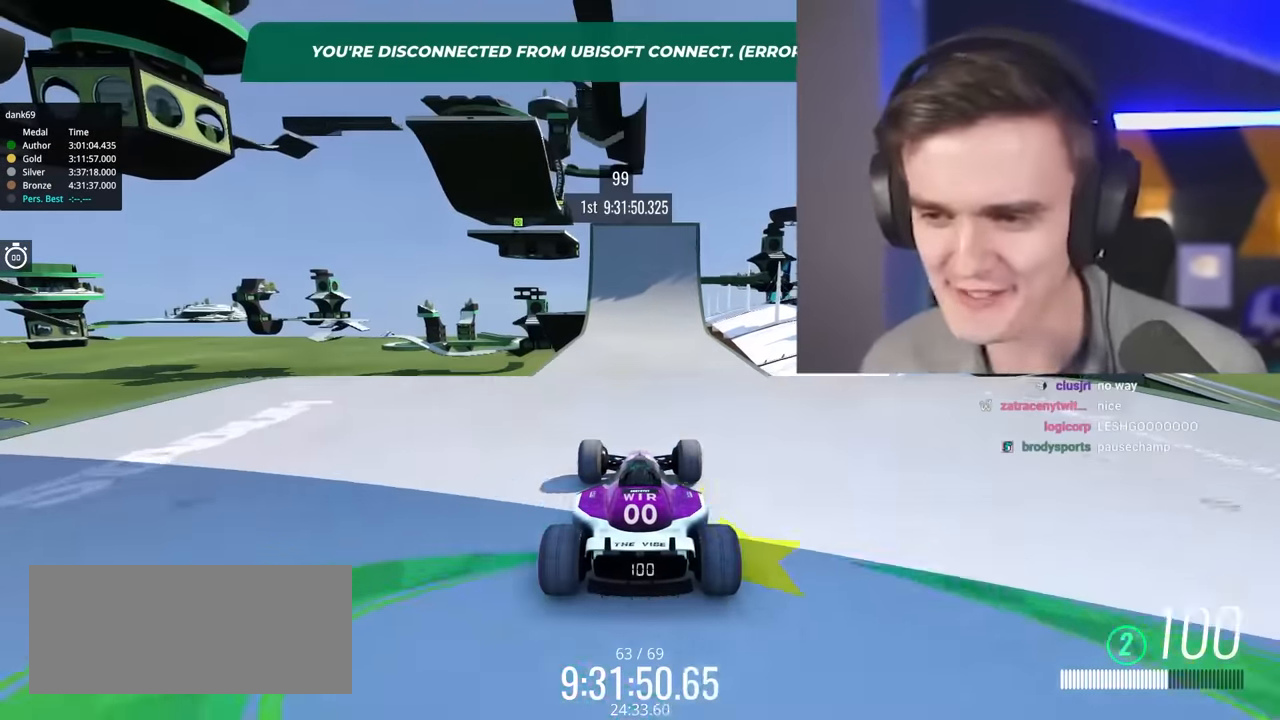
{"keys": ["up"], "events": []}
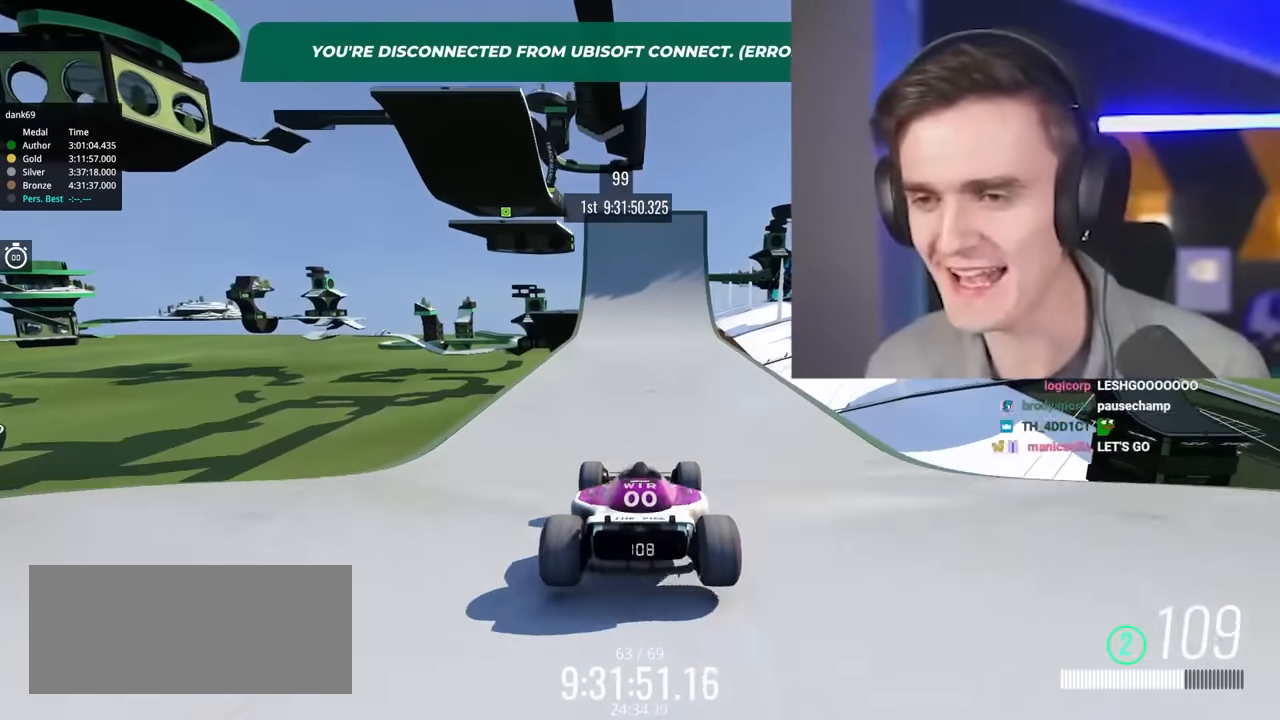
{"keys": ["up"], "events": []}
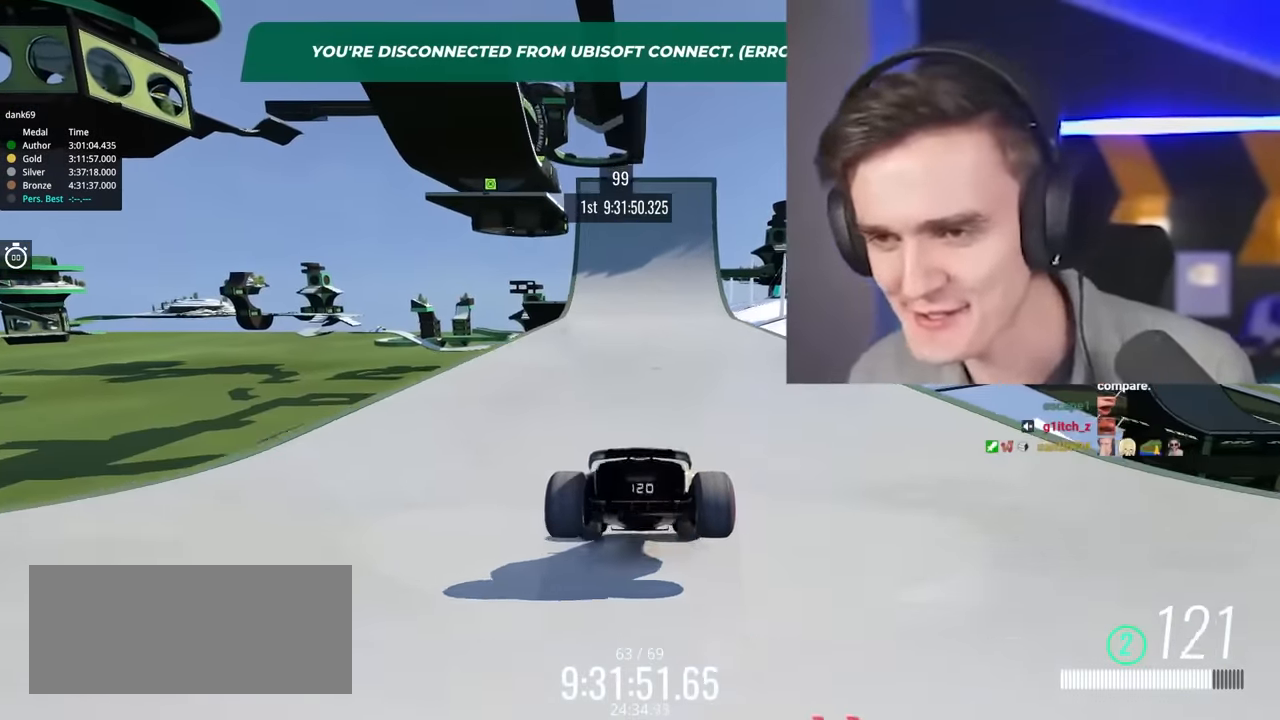
{"keys": ["up"], "events": []}
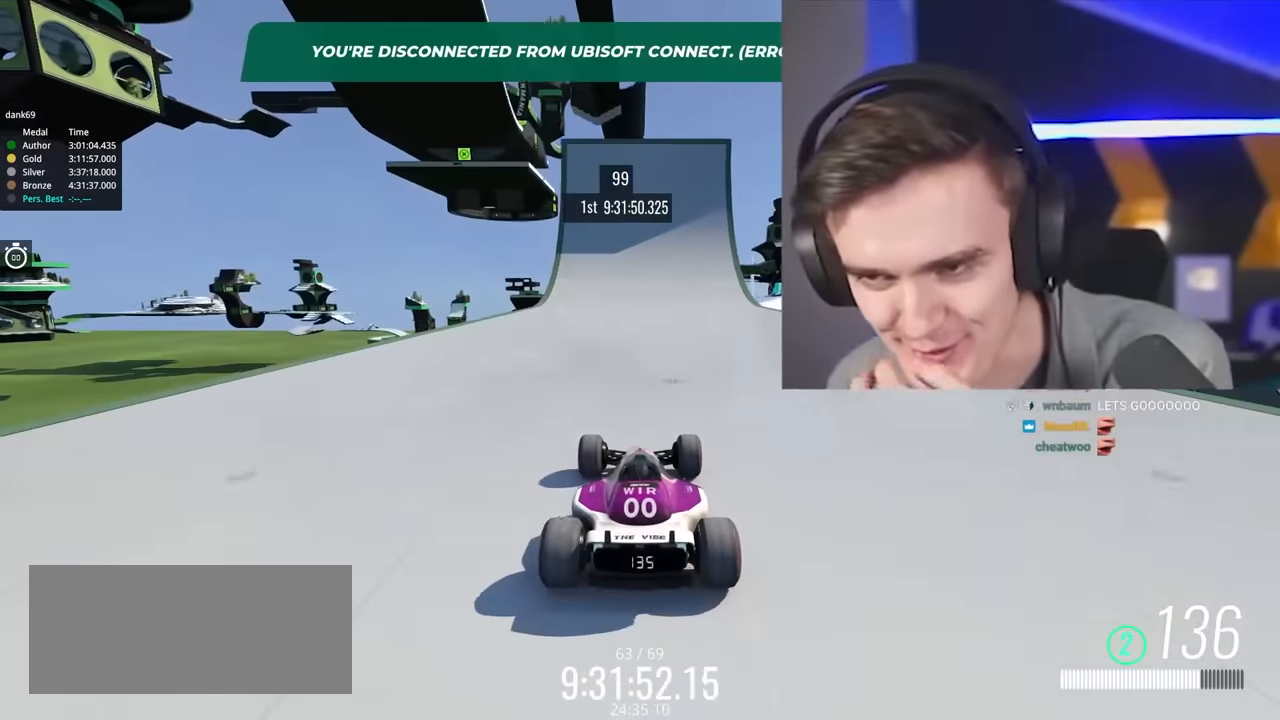
{"keys": ["up"], "events": [[150, "left", "down"], [284, "left", "up"], [417, "right", "down"], [467, "right", "up"]]}
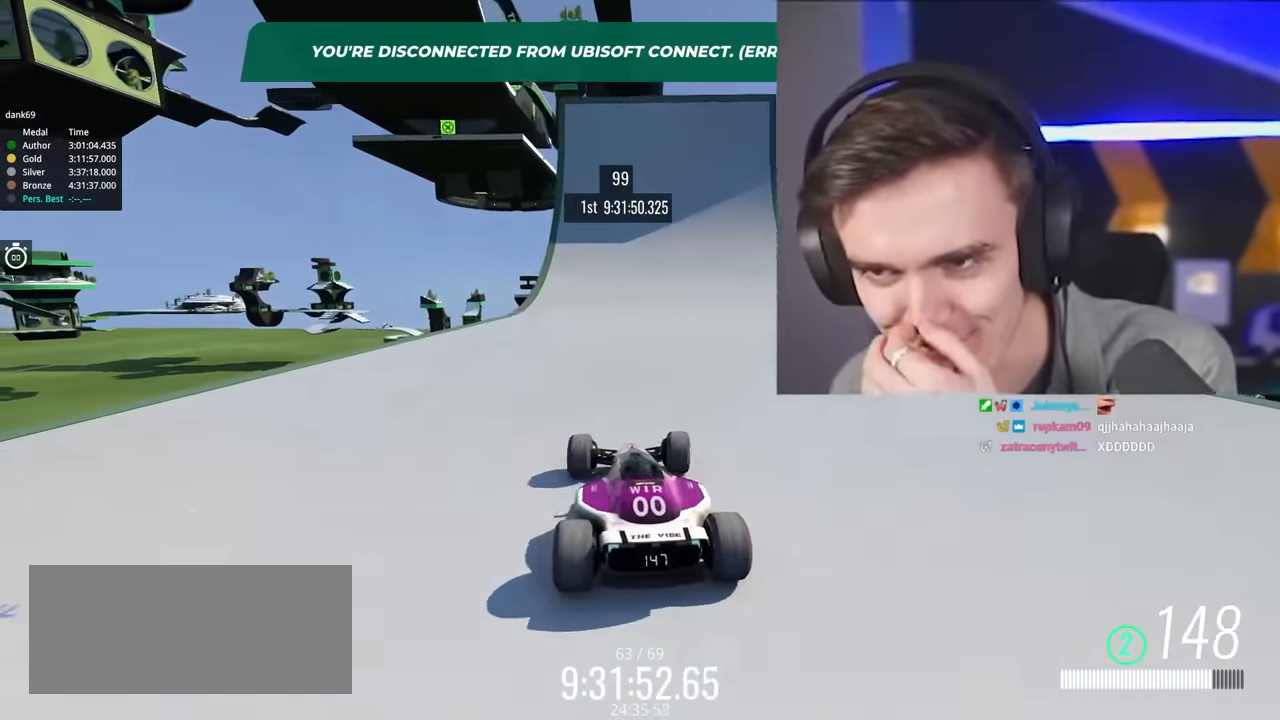
{"keys": ["up"], "events": []}
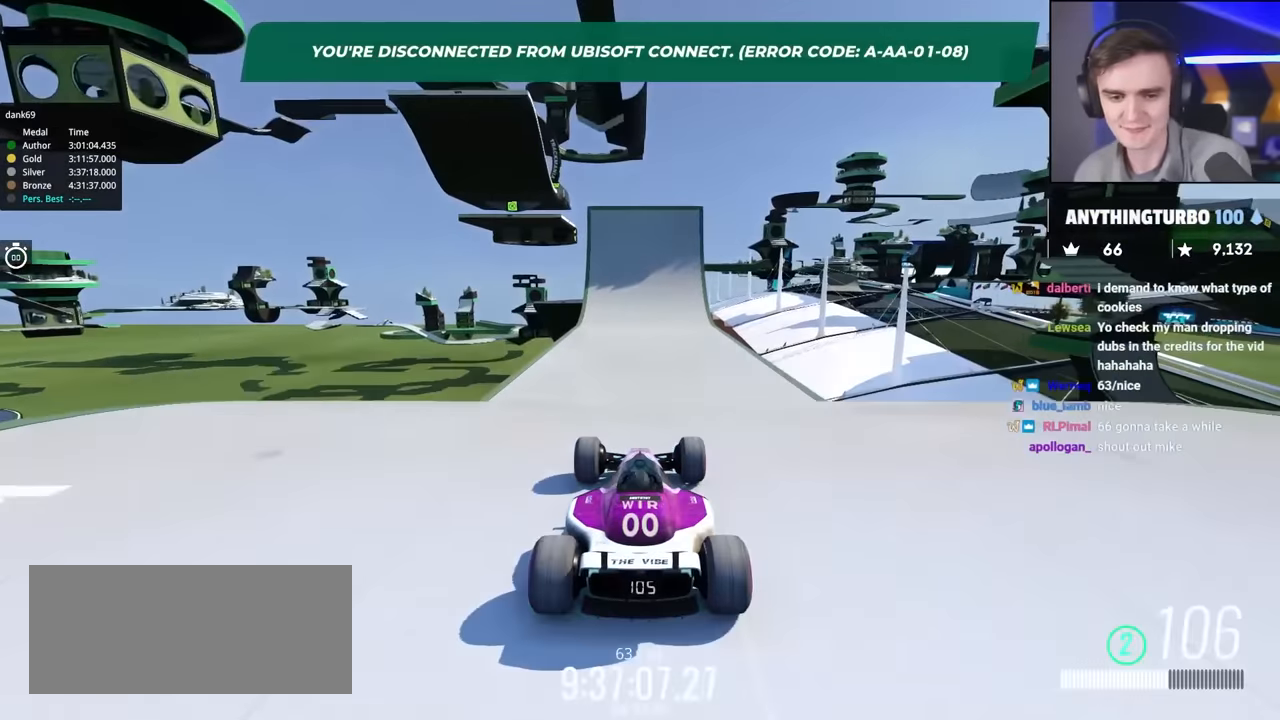
{"keys": ["up"], "events": []}
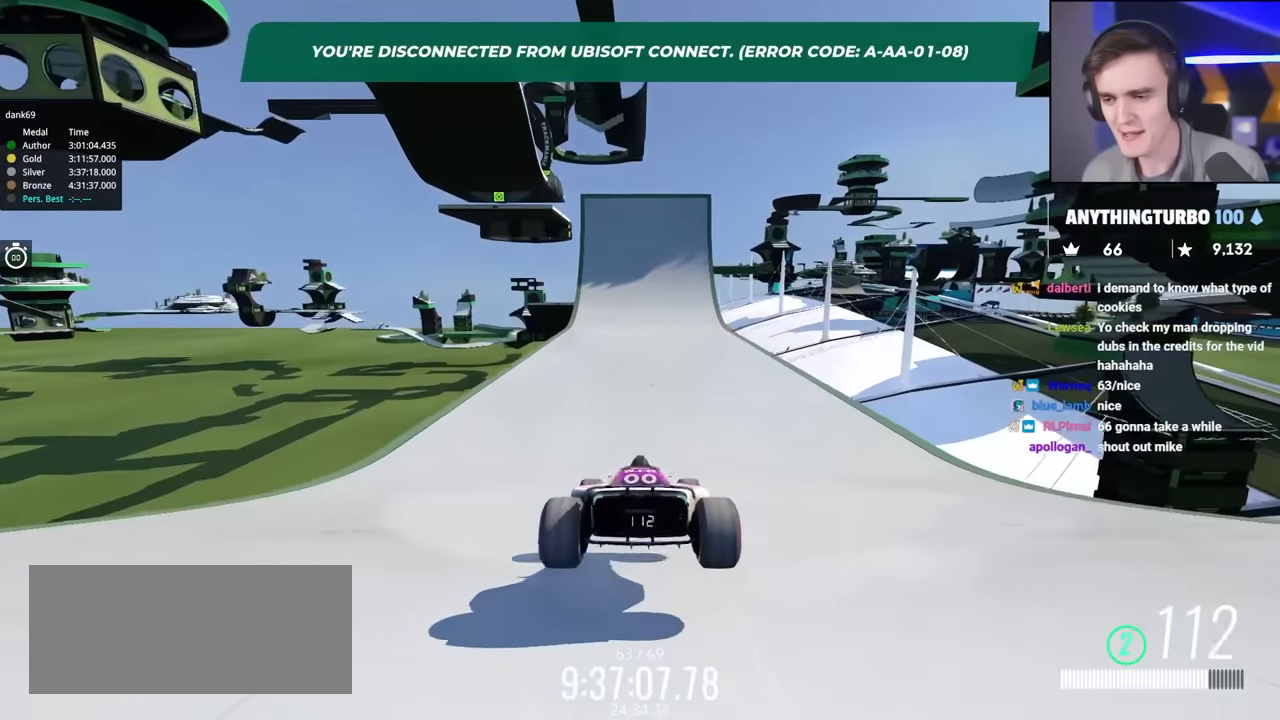
{"keys": ["up"], "events": []}
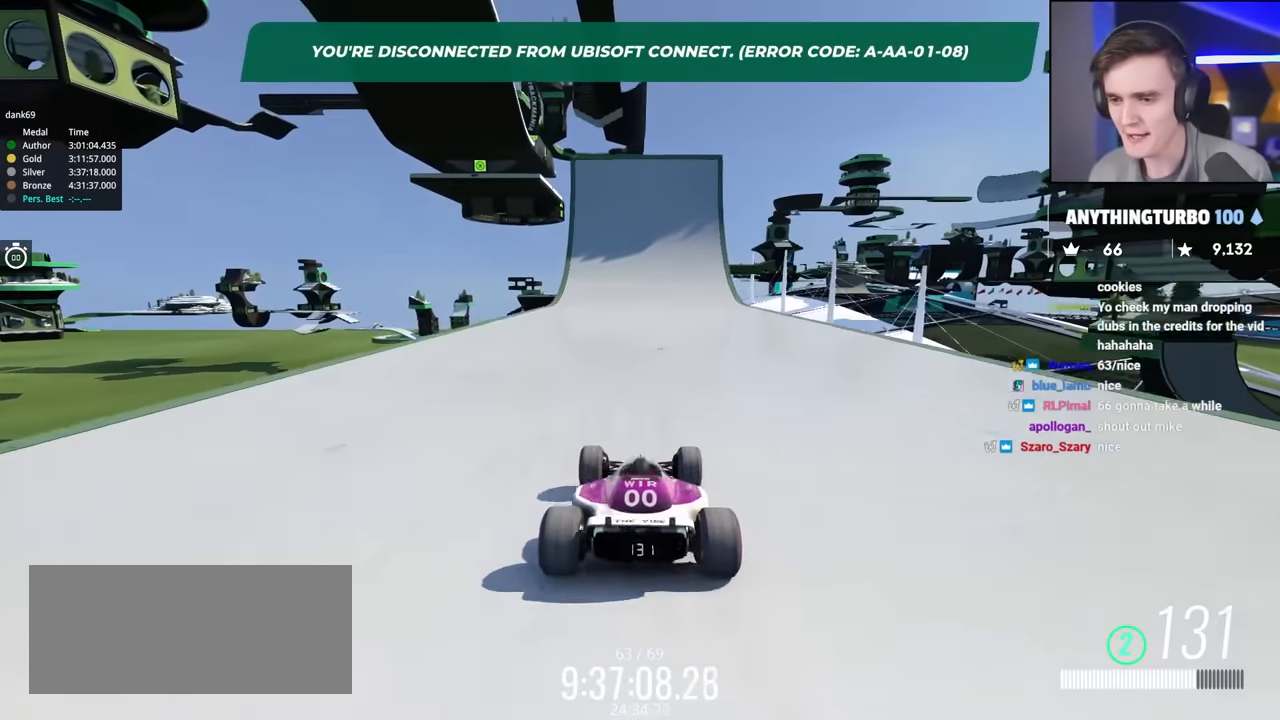
{"keys": ["up"], "events": [[33, "left", "down"], [233, "left", "up"]]}
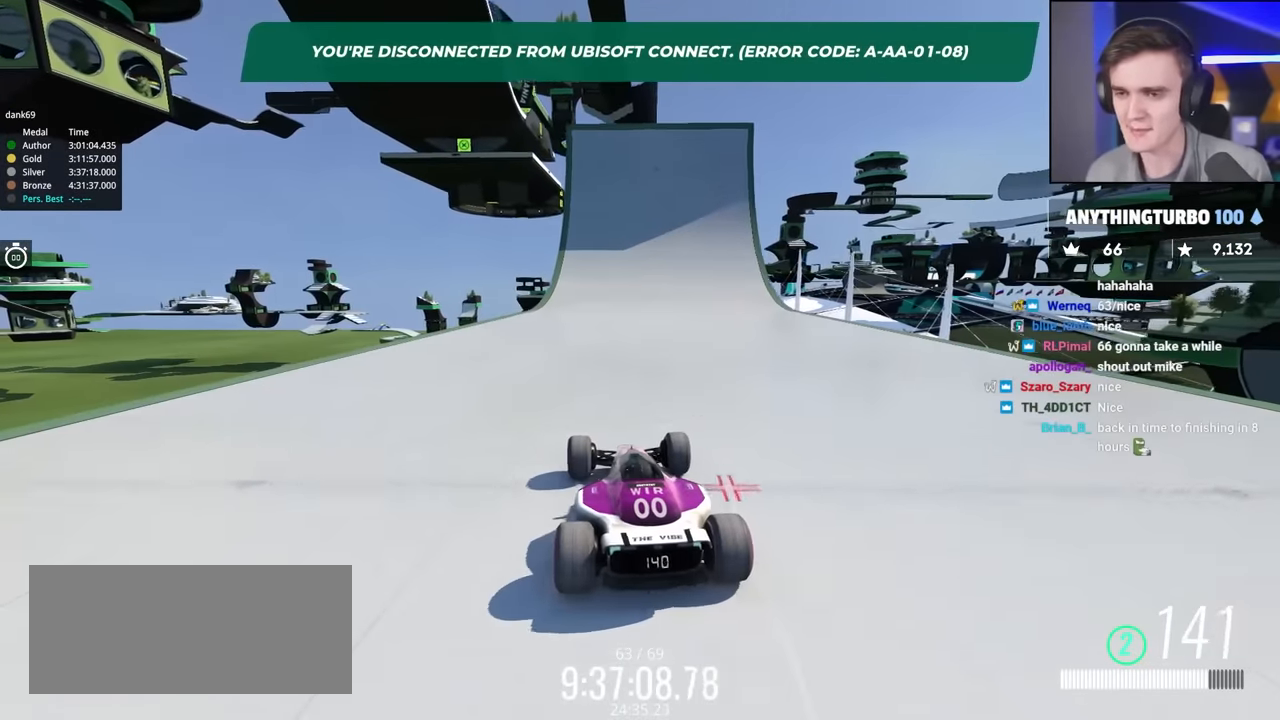
{"keys": ["up"], "events": [[150, "left", "down"], [300, "left", "up"], [383, "right", "down"], [466, "right", "up"]]}
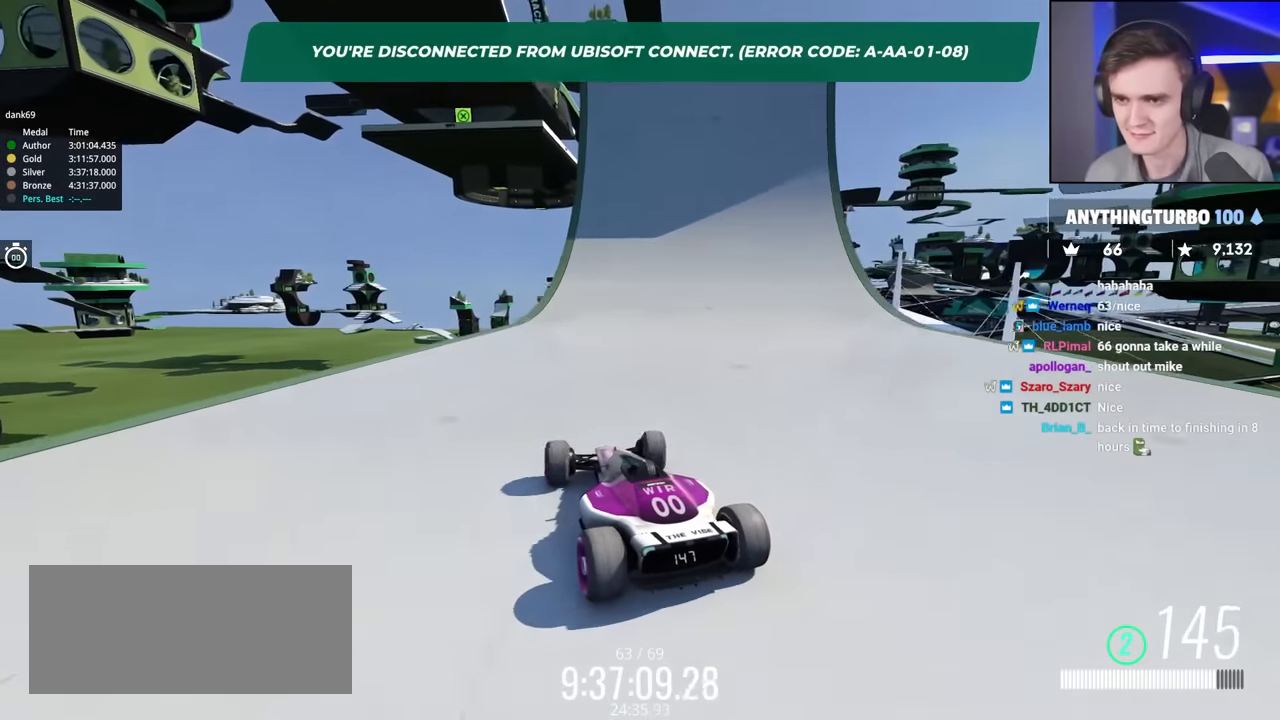
{"keys": ["right", "up"], "events": [[116, "right", "down"], [250, "right", "up"], [500, "right", "down"]]}
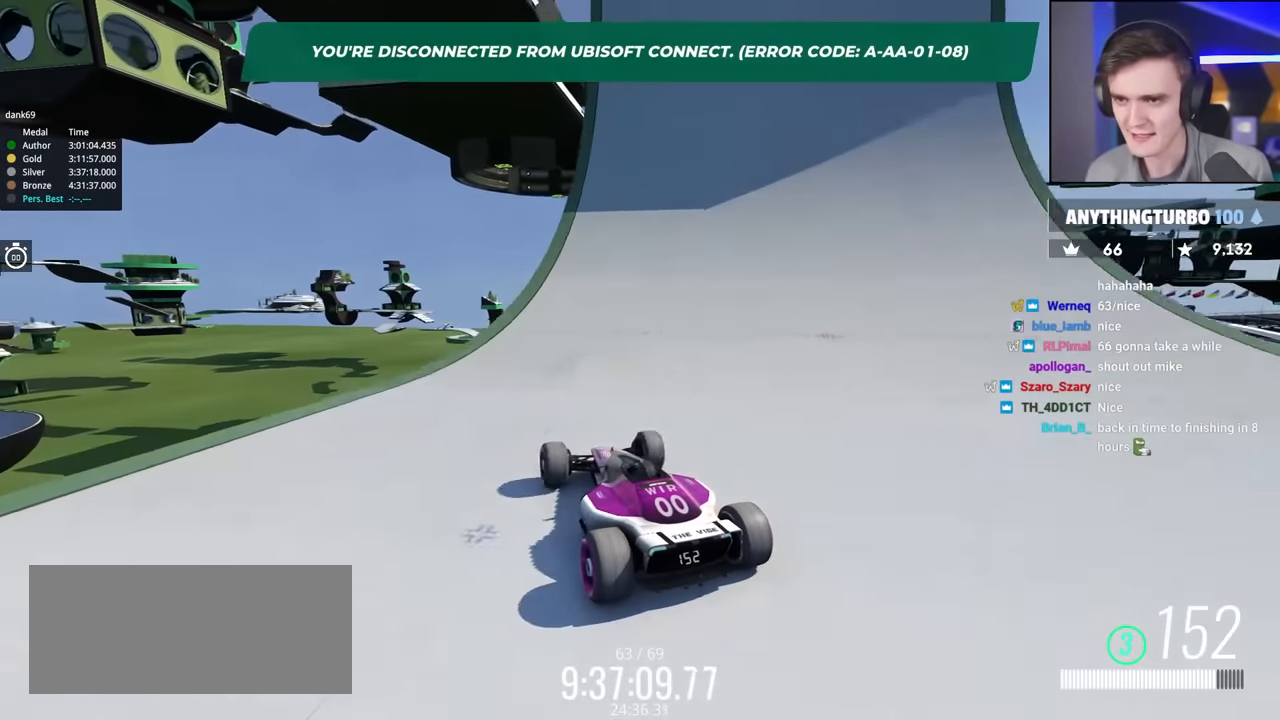
{"keys": ["up"], "events": [[33, "right", "up"]]}
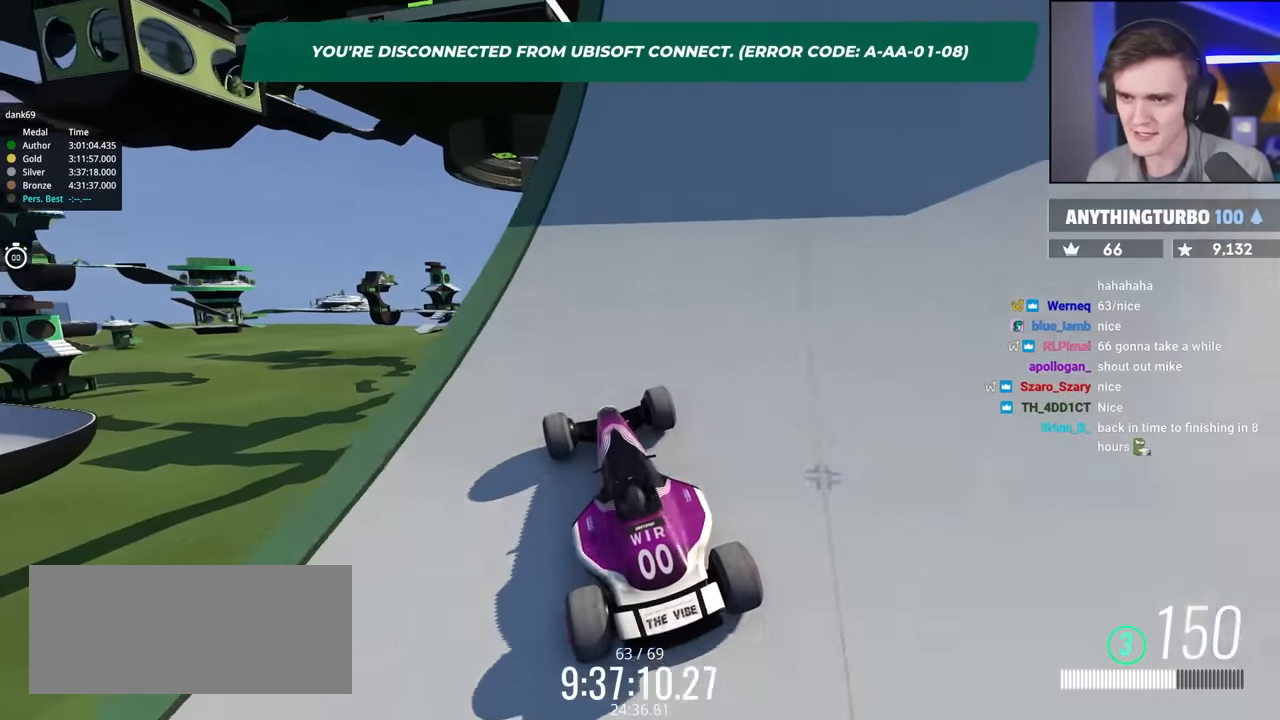
{"keys": ["right", "up"], "events": [[100, "right", "down"]]}
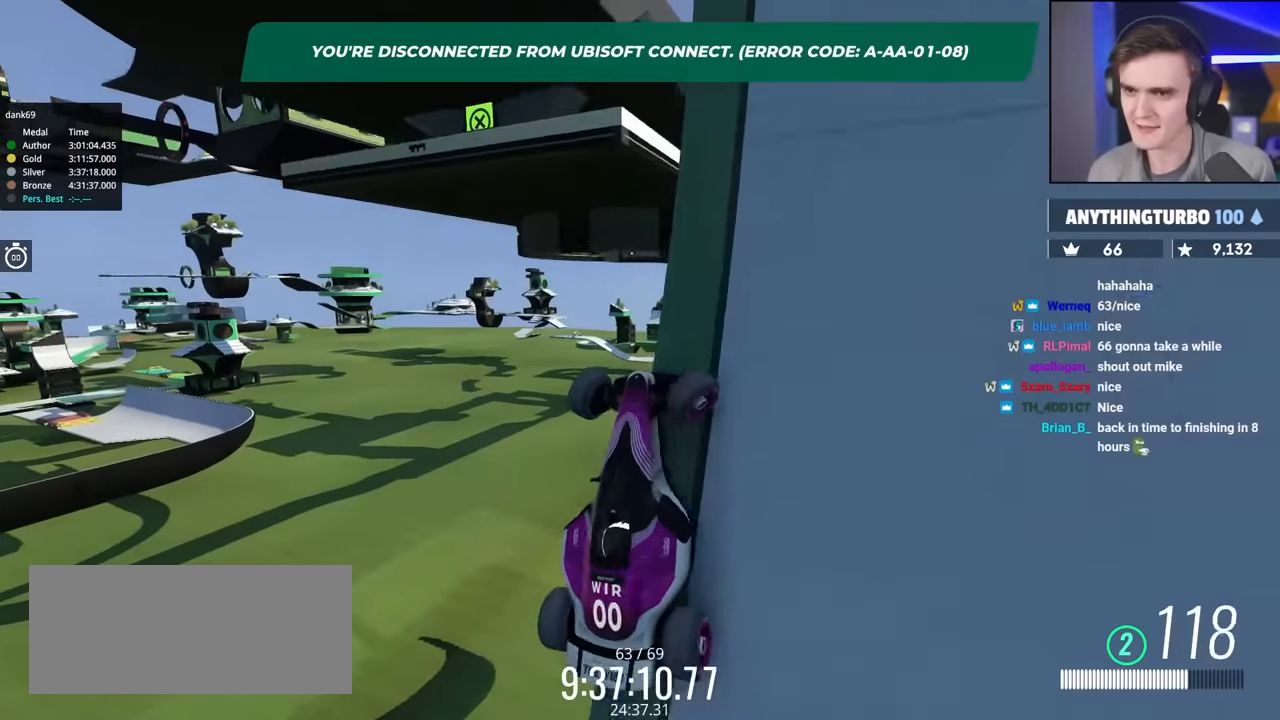
{"keys": ["right", "up"], "events": []}
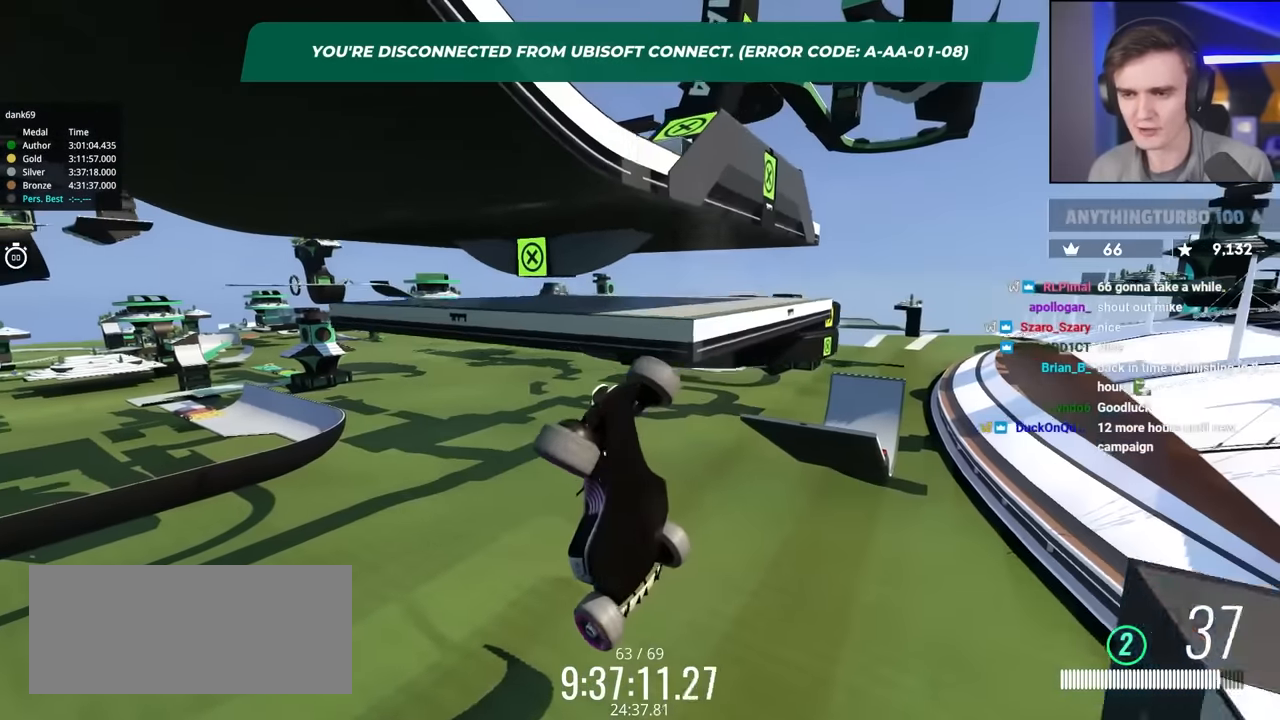
{"keys": ["right"], "events": [[100, "up", "up"]]}